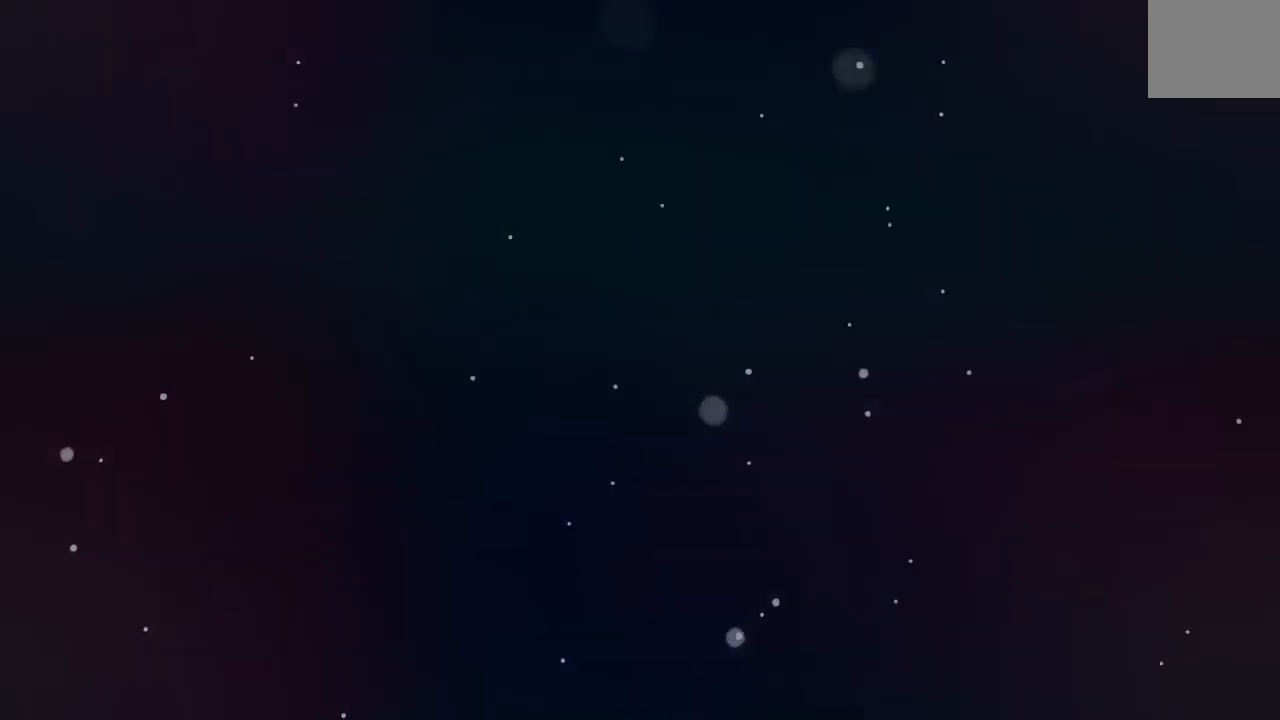
Gameplay with a controller (PlayStation layout); each line is a JSON object with the inputs held at the frame after it (dt_ms = milliseconds from this image to that frame). "events" lists button and stick changes between this image and that frame as [ms after this image, input, new state], when the widget could be followed in between. Not read: L3 R3.
{"dt_ms": 500, "buttons": ["DPAD_RIGHT"], "left_stick": "center", "right_stick": "center", "events": [[50, "TRIANGLE", "up"], [133, "DPAD_RIGHT", "down"]]}
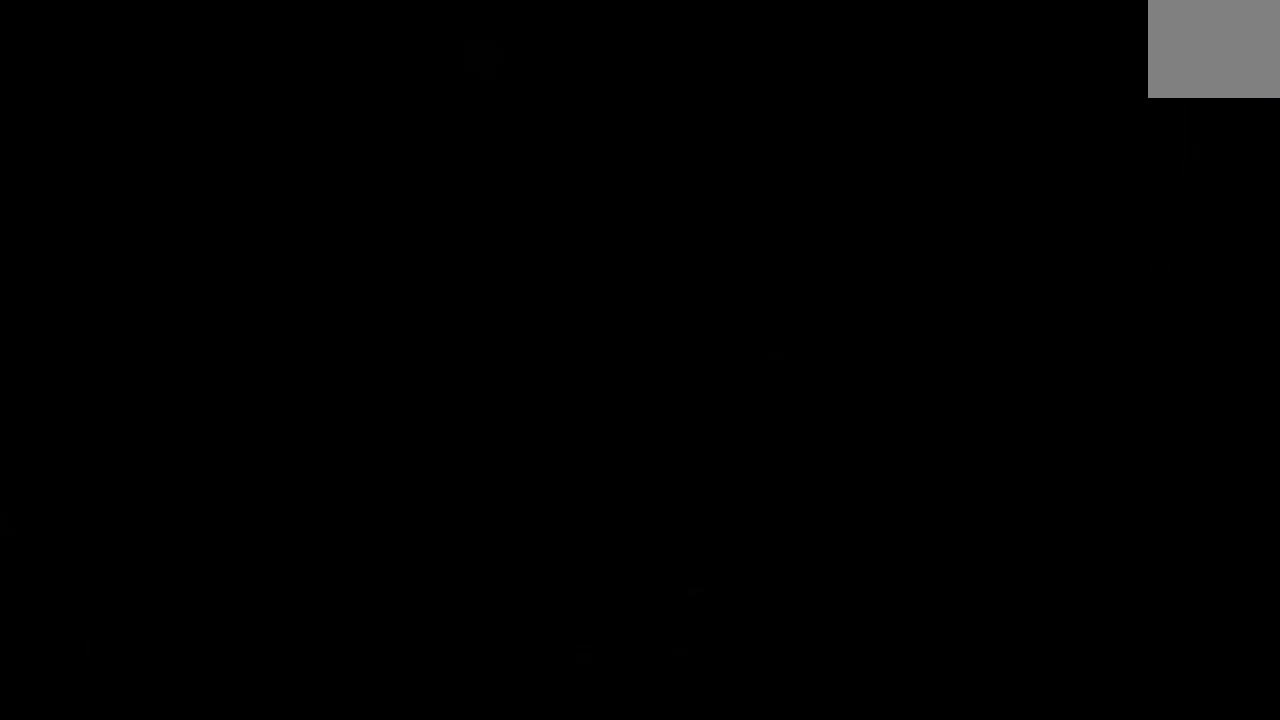
{"dt_ms": 500, "buttons": ["DPAD_RIGHT"], "left_stick": "center", "right_stick": "center", "events": []}
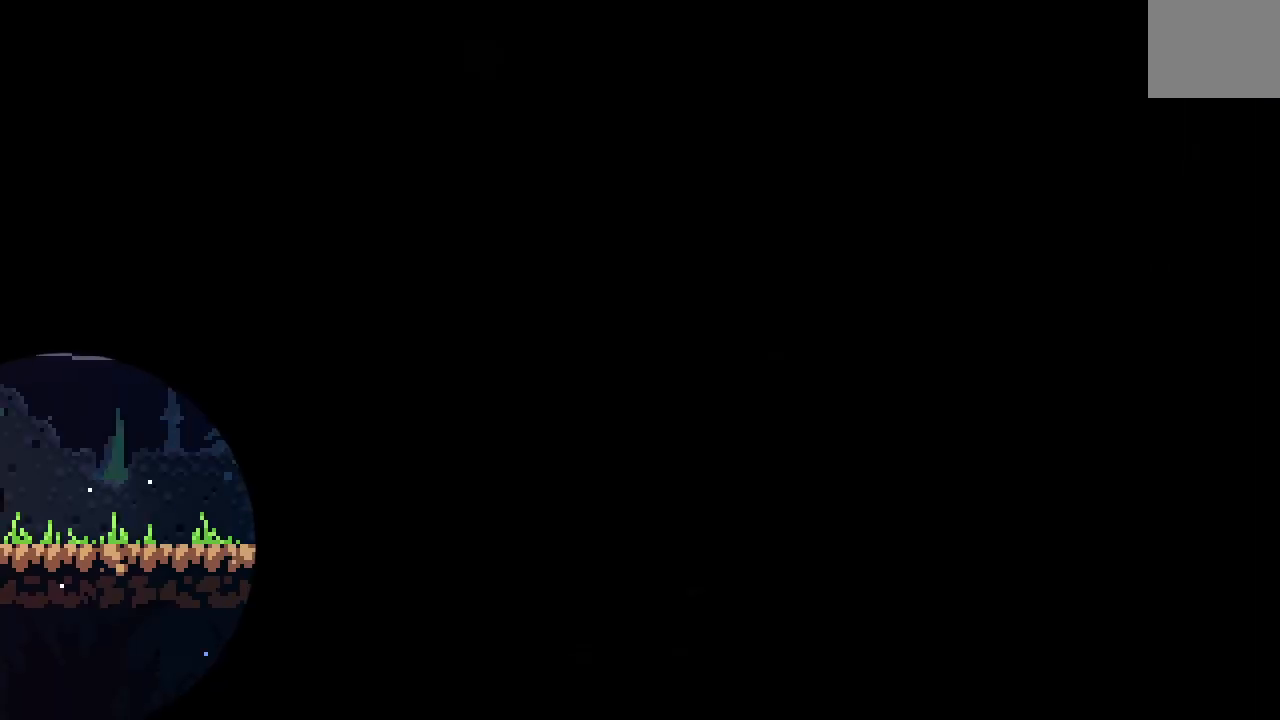
{"dt_ms": 500, "buttons": ["DPAD_RIGHT"], "left_stick": "center", "right_stick": "center", "events": []}
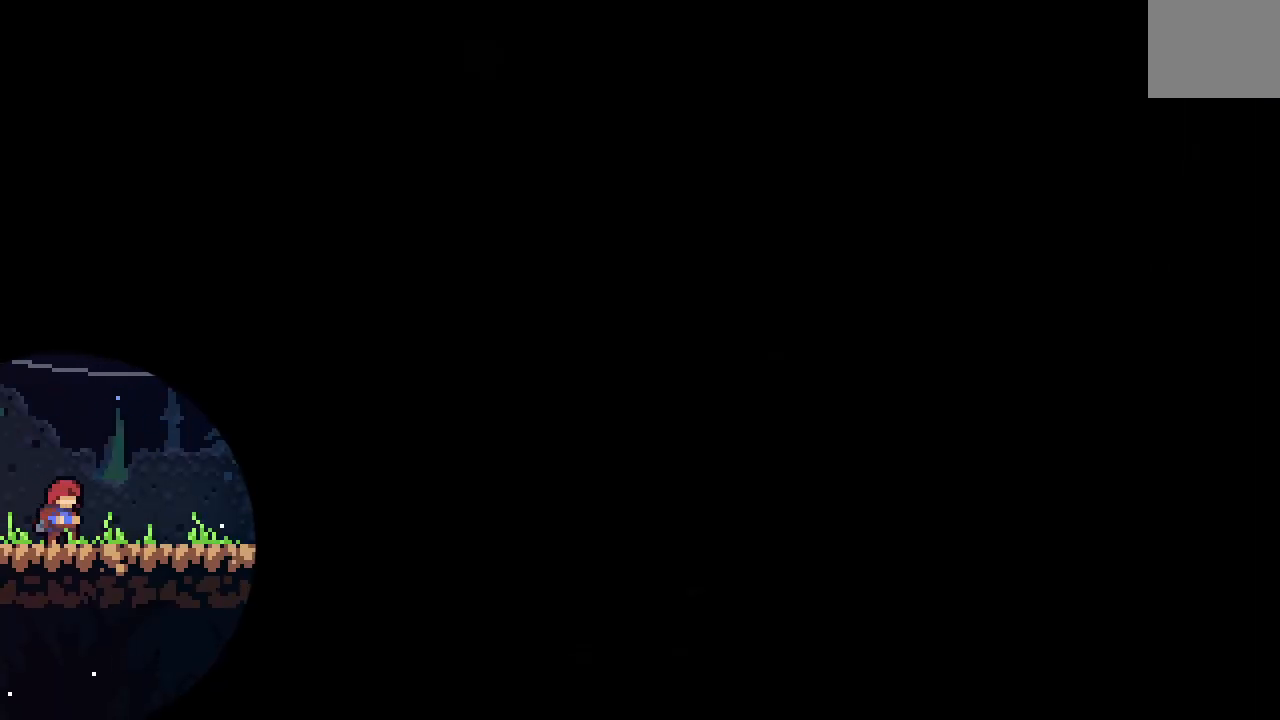
{"dt_ms": 500, "buttons": ["DPAD_RIGHT"], "left_stick": "center", "right_stick": "center", "events": [[83, "CIRCLE", "down"], [117, "CIRCLE", "up"], [383, "CIRCLE", "down"], [433, "CIRCLE", "up"]]}
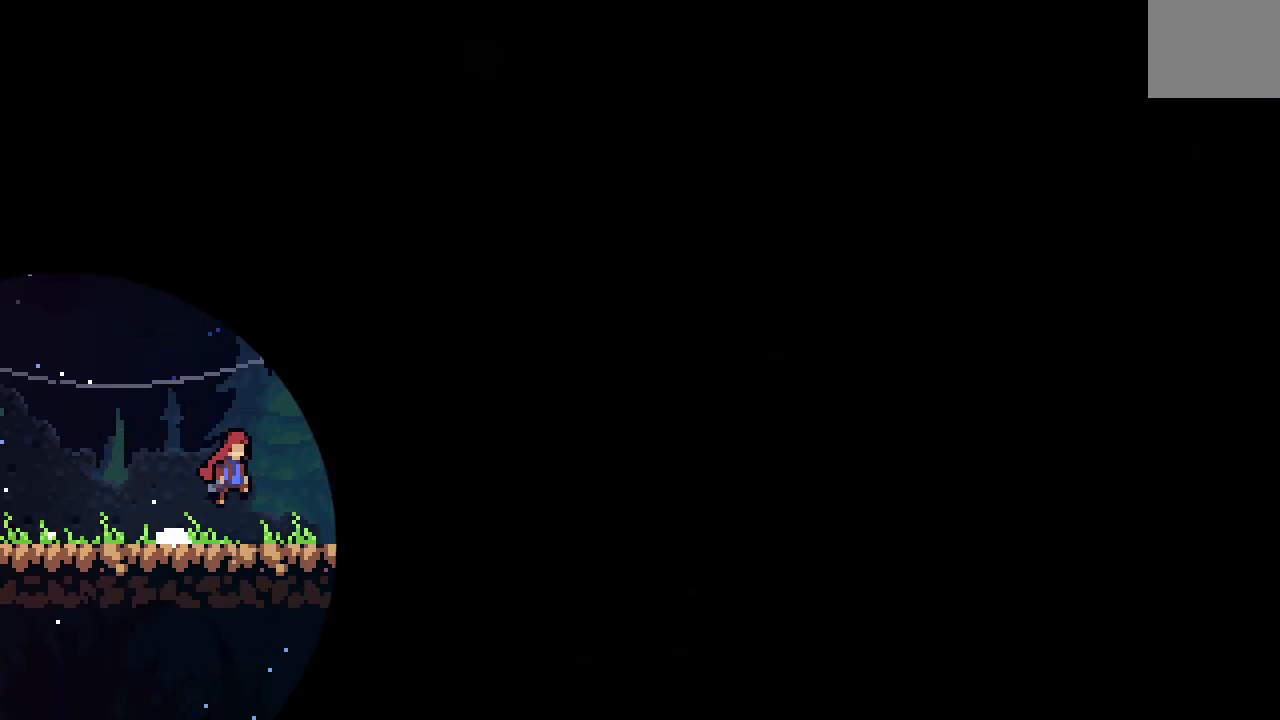
{"dt_ms": 1000, "buttons": ["CIRCLE", "R1", "DPAD_RIGHT"], "left_stick": "center", "right_stick": "center"}
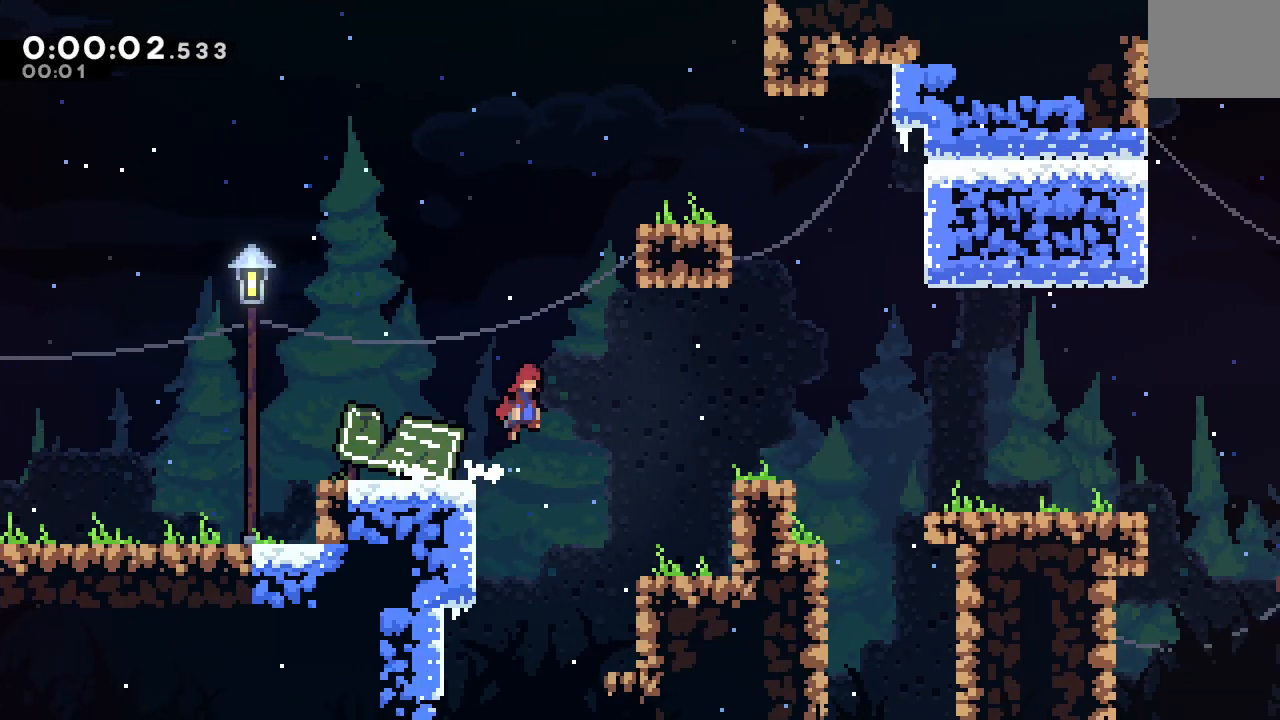
{"dt_ms": 500, "buttons": ["CIRCLE", "R1", "DPAD_RIGHT"], "left_stick": "center", "right_stick": "center", "events": []}
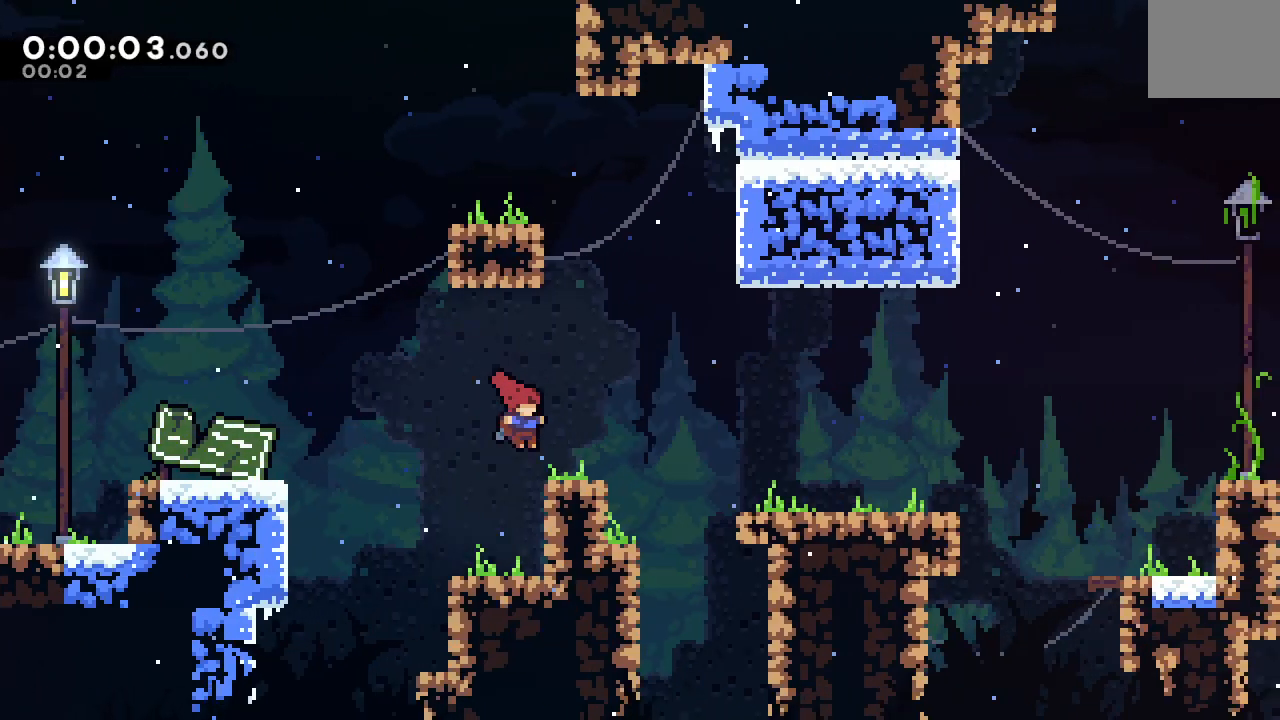
{"dt_ms": 500, "buttons": ["DPAD_RIGHT"], "left_stick": "center", "right_stick": "center", "events": [[33, "CIRCLE", "up"], [117, "CIRCLE", "down"], [300, "CIRCLE", "up"], [317, "R1", "up"]]}
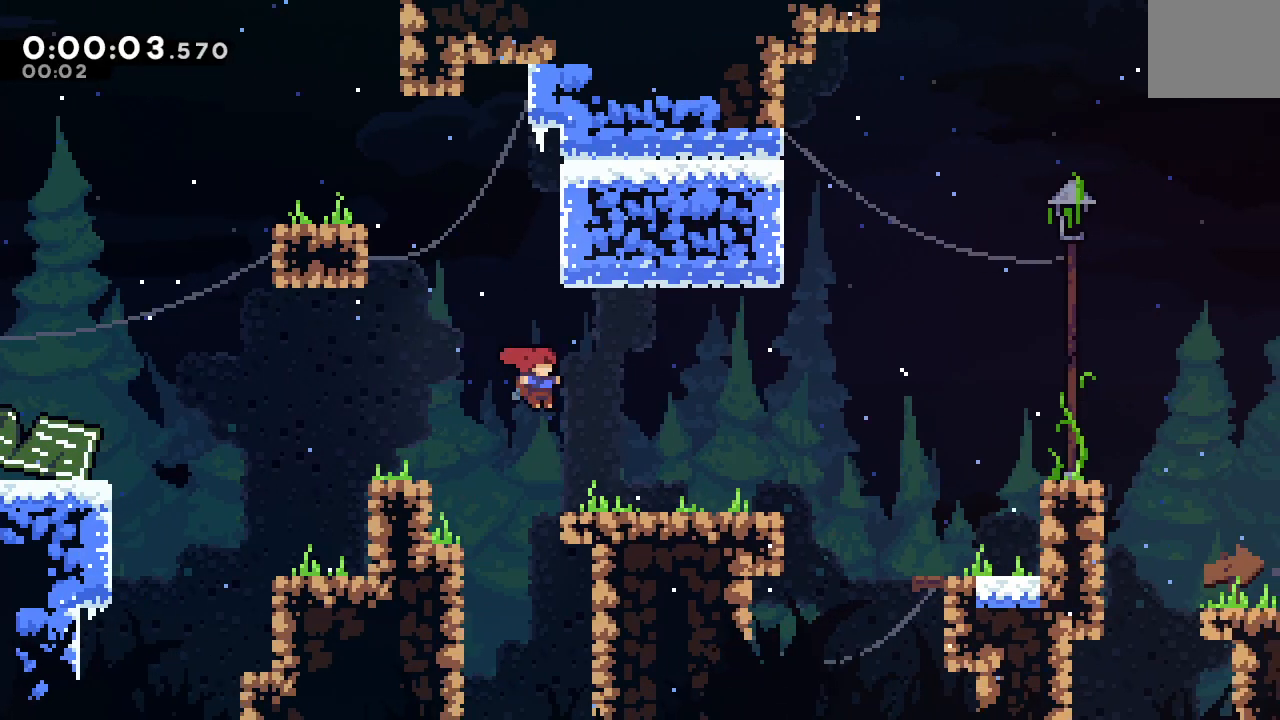
{"dt_ms": 500, "buttons": ["DPAD_RIGHT"], "left_stick": "center", "right_stick": "center", "events": [[200, "CIRCLE", "down"], [250, "CIRCLE", "up"]]}
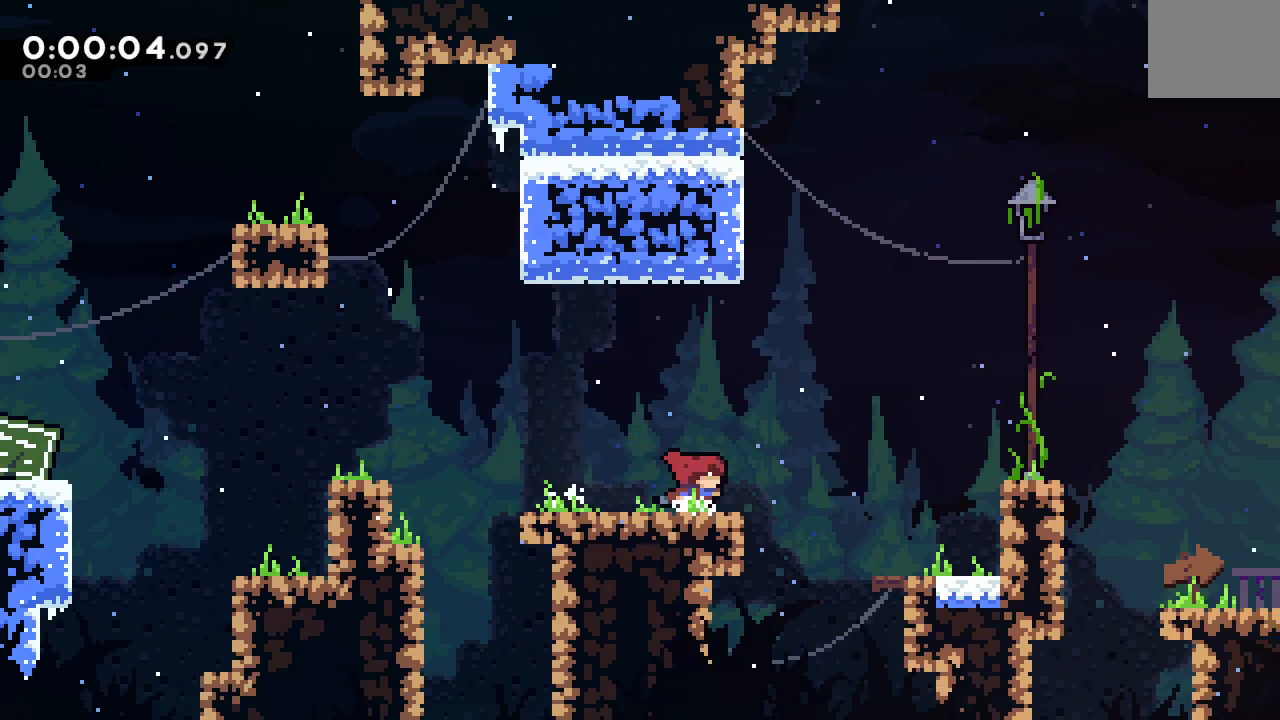
{"dt_ms": 500, "buttons": ["R1", "DPAD_RIGHT"], "left_stick": "center", "right_stick": "center", "events": [[17, "CIRCLE", "down"], [67, "R1", "down"], [117, "CIRCLE", "up"]]}
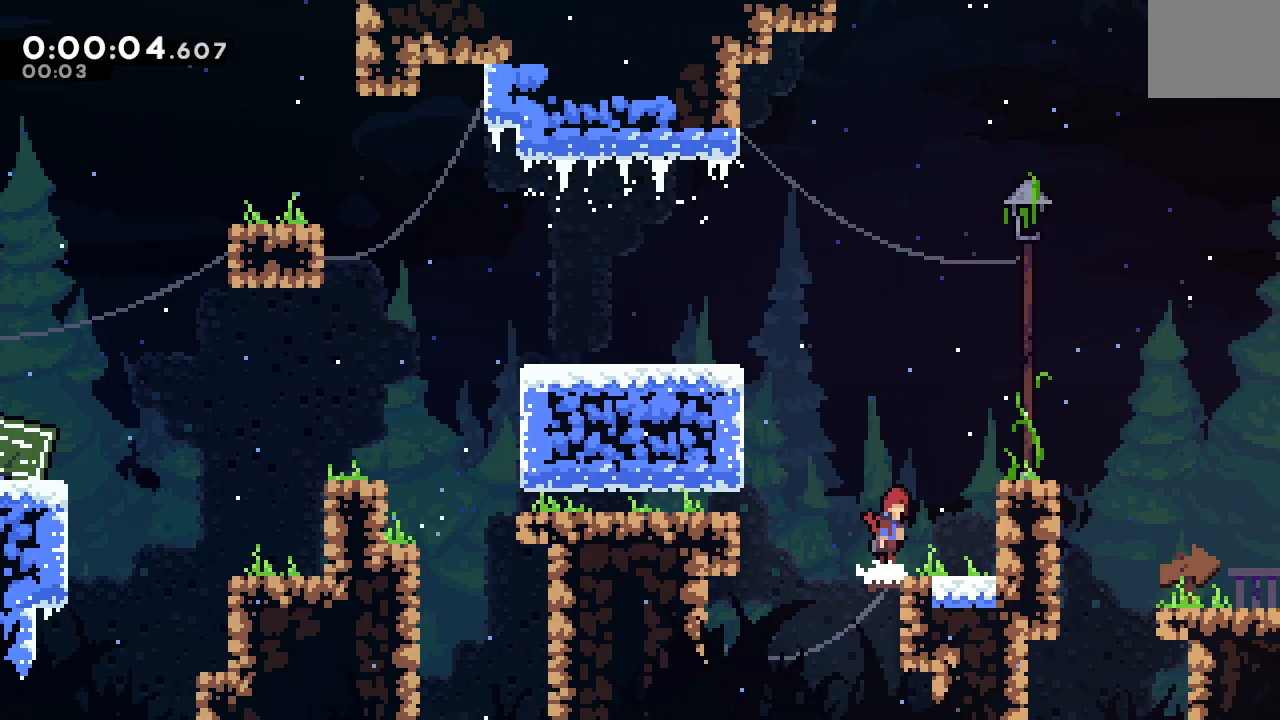
{"dt_ms": 500, "buttons": ["DPAD_RIGHT"], "left_stick": "center", "right_stick": "center", "events": [[17, "CIRCLE", "down"], [267, "CIRCLE", "up"], [417, "CIRCLE", "down"], [483, "CIRCLE", "up"], [483, "R1", "up"]]}
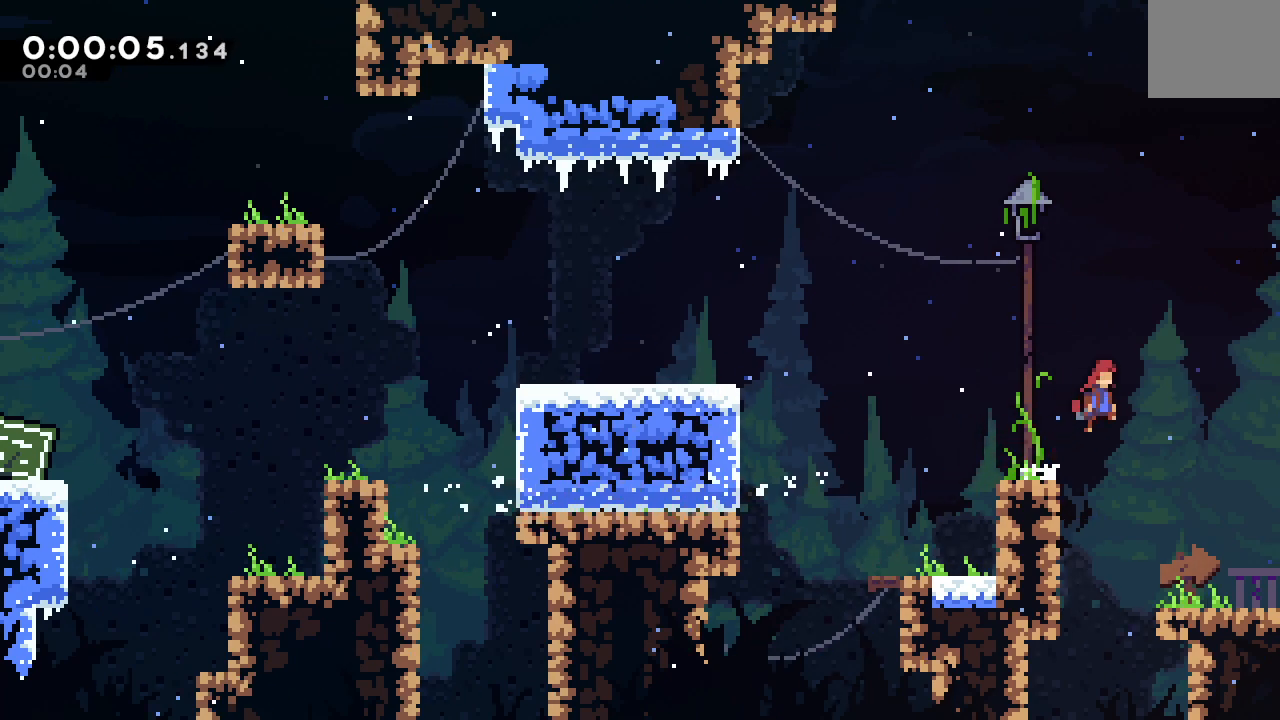
{"dt_ms": 500, "buttons": ["DPAD_RIGHT"], "left_stick": "center", "right_stick": "center", "events": [[417, "CIRCLE", "down"], [467, "CIRCLE", "up"]]}
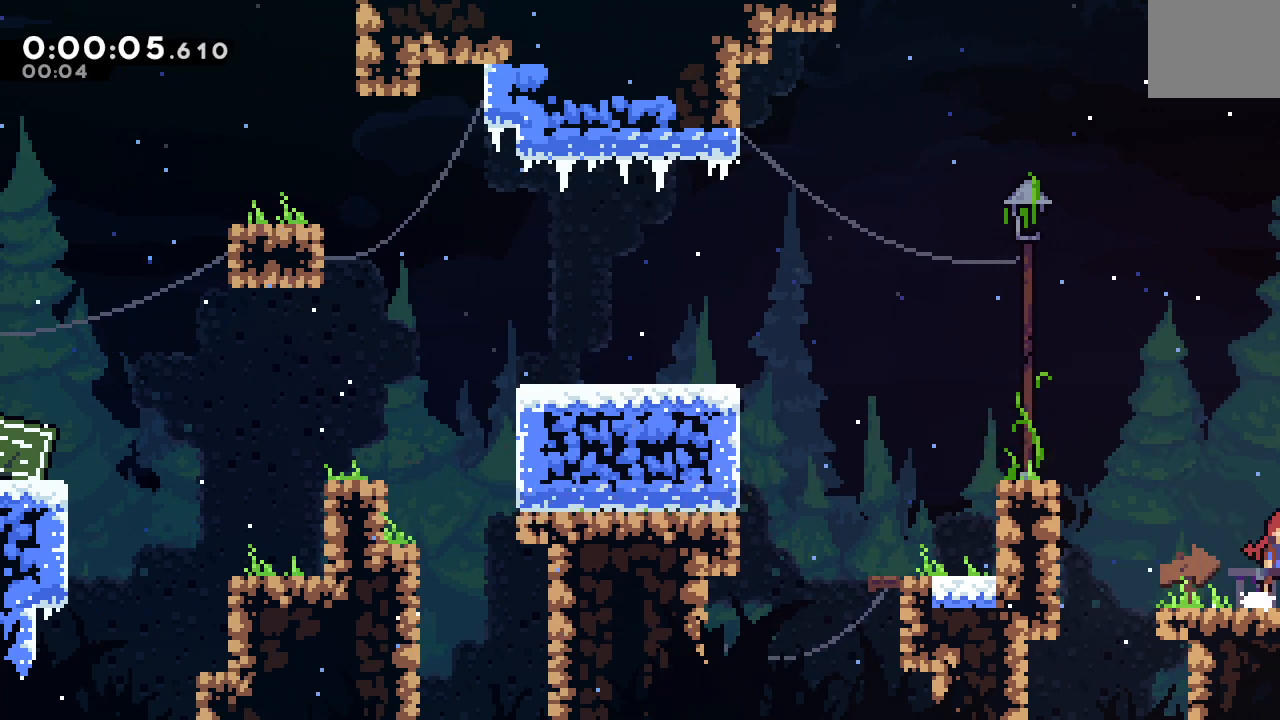
{"dt_ms": 500, "buttons": ["DPAD_RIGHT"], "left_stick": "center", "right_stick": "center", "events": []}
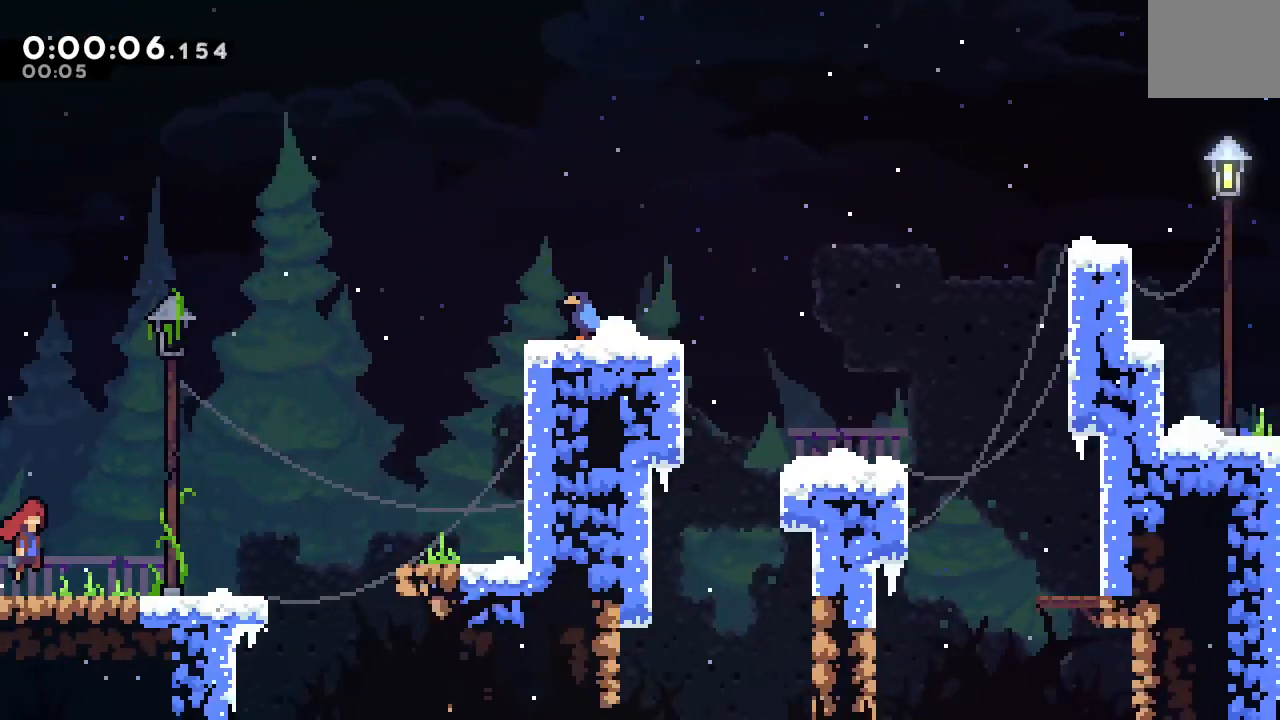
{"dt_ms": 500, "buttons": ["DPAD_RIGHT"], "left_stick": "center", "right_stick": "center", "events": [[333, "CIRCLE", "down"], [367, "CIRCLE", "up"]]}
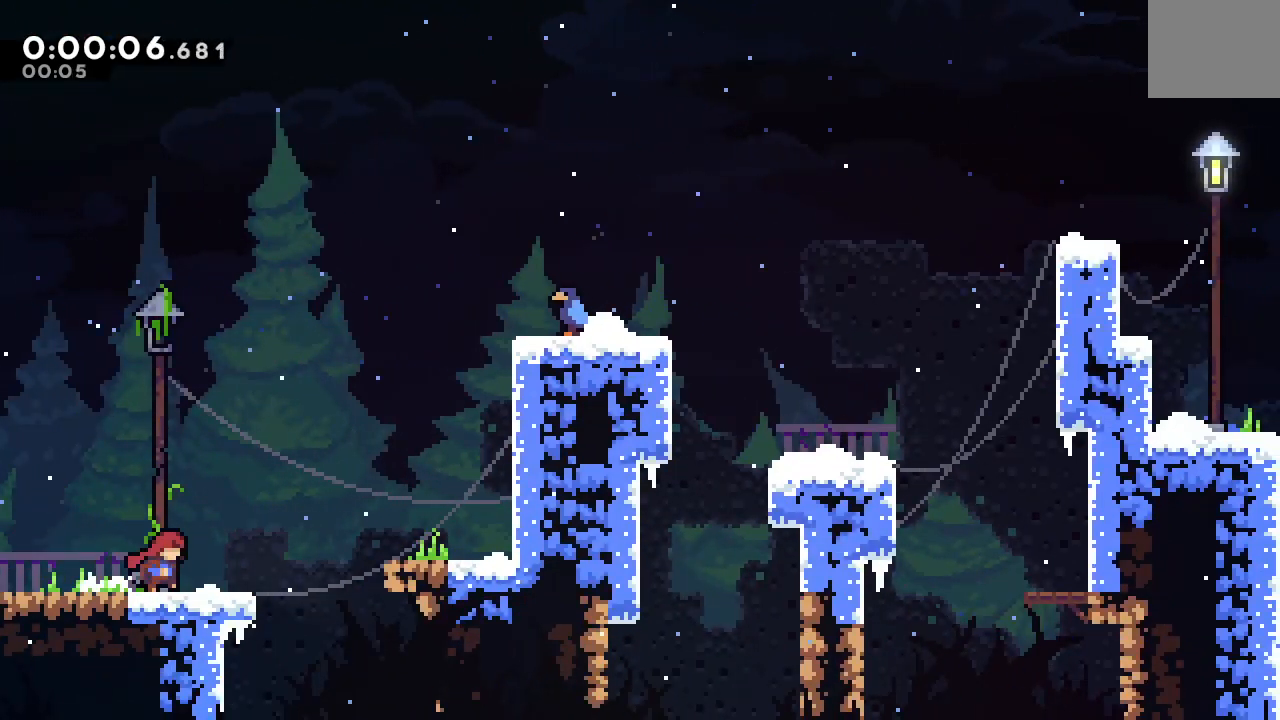
{"dt_ms": 500, "buttons": ["DPAD_RIGHT"], "left_stick": "center", "right_stick": "center", "events": [[133, "CIRCLE", "down"], [367, "CIRCLE", "up"]]}
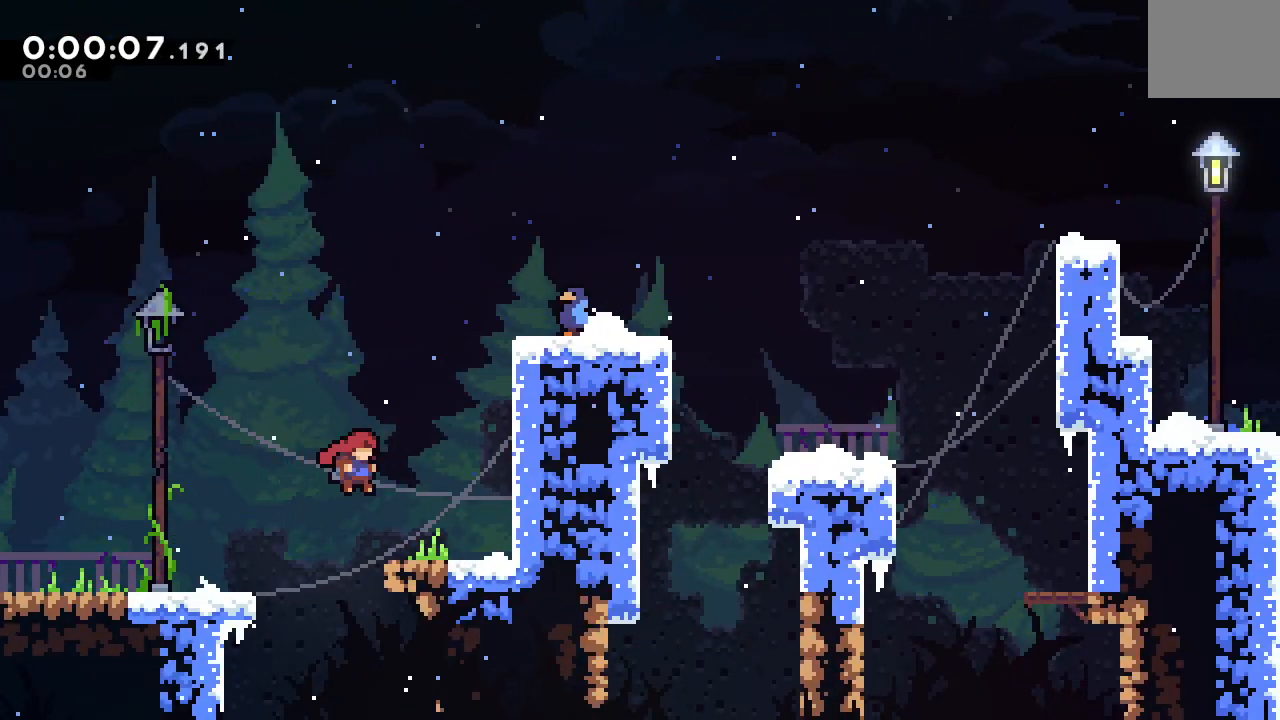
{"dt_ms": 1000, "buttons": ["DPAD_RIGHT"], "left_stick": "center", "right_stick": "center", "events": [[167, "CIRCLE", "down"], [200, "R1", "down"], [367, "L2", "down"], [417, "L2", "up"], [500, "L2", "down"], [550, "L2", "up"], [633, "L2", "down"], [700, "L2", "up"], [750, "CIRCLE", "up"], [783, "R1", "up"]]}
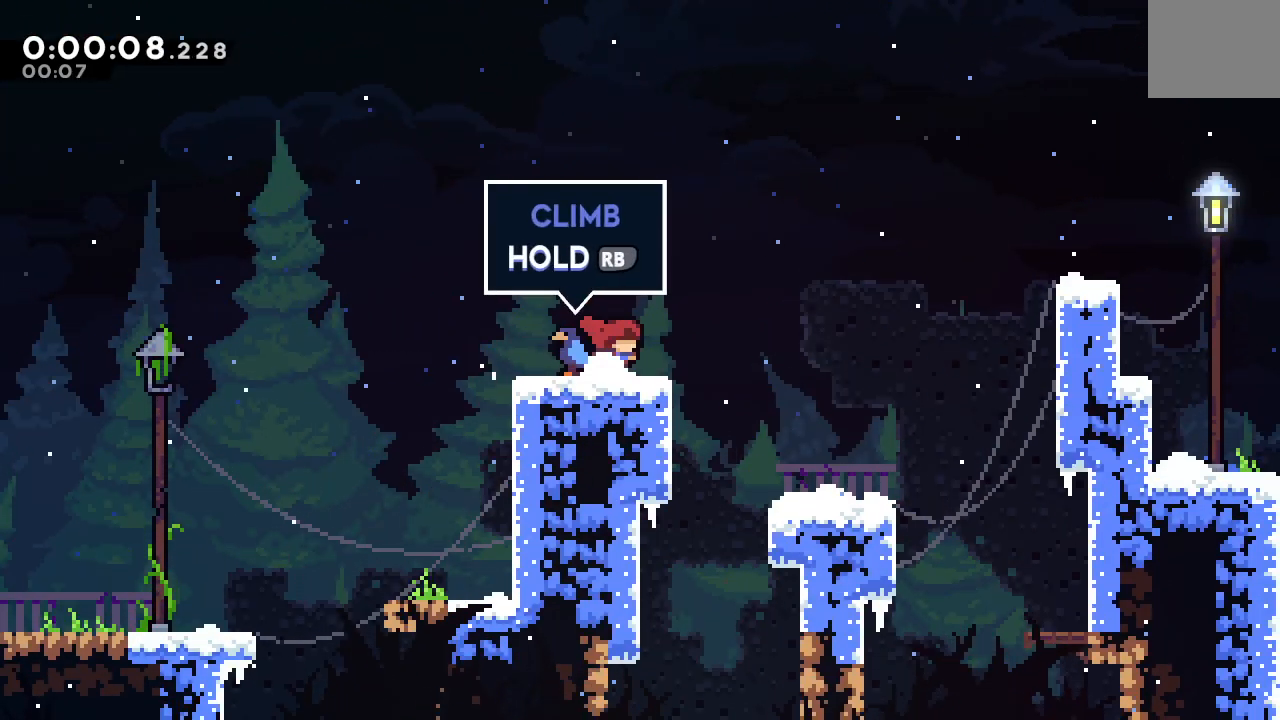
{"dt_ms": 500, "buttons": ["DPAD_RIGHT"], "left_stick": "center", "right_stick": "center", "events": [[100, "CIRCLE", "down"], [150, "CIRCLE", "up"]]}
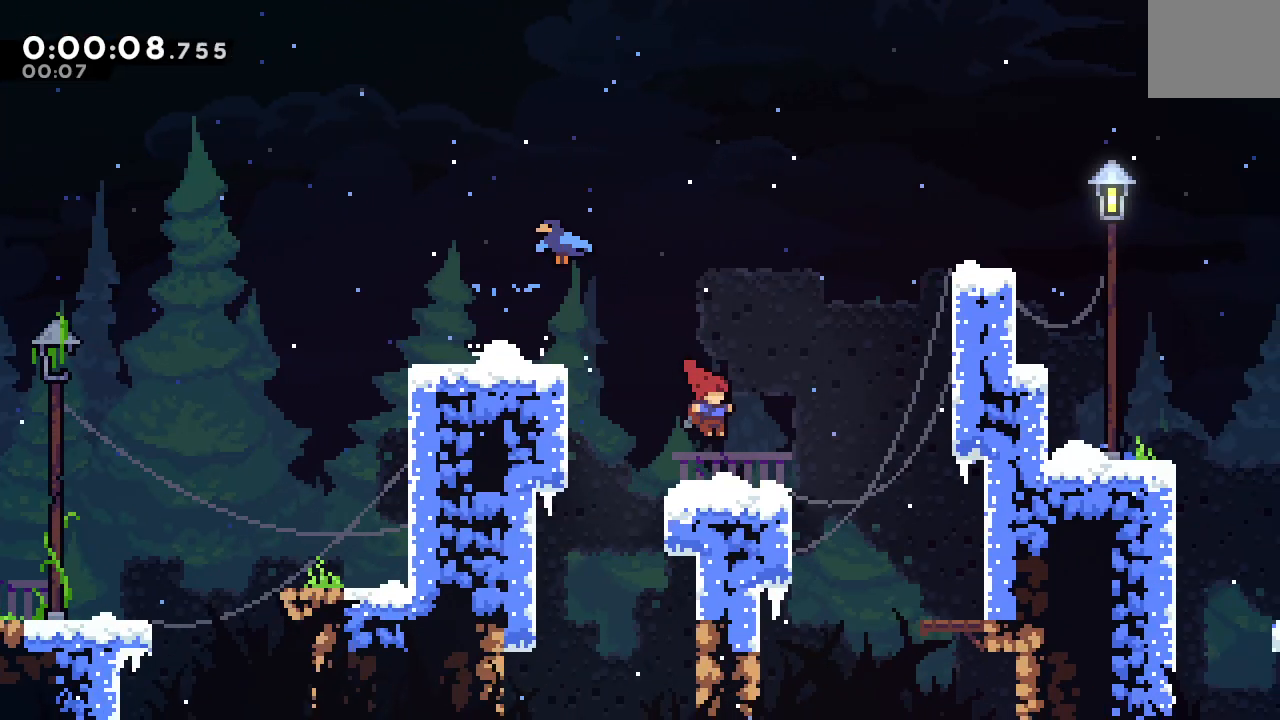
{"dt_ms": 1000, "buttons": ["DPAD_RIGHT"], "left_stick": "center", "right_stick": "center"}
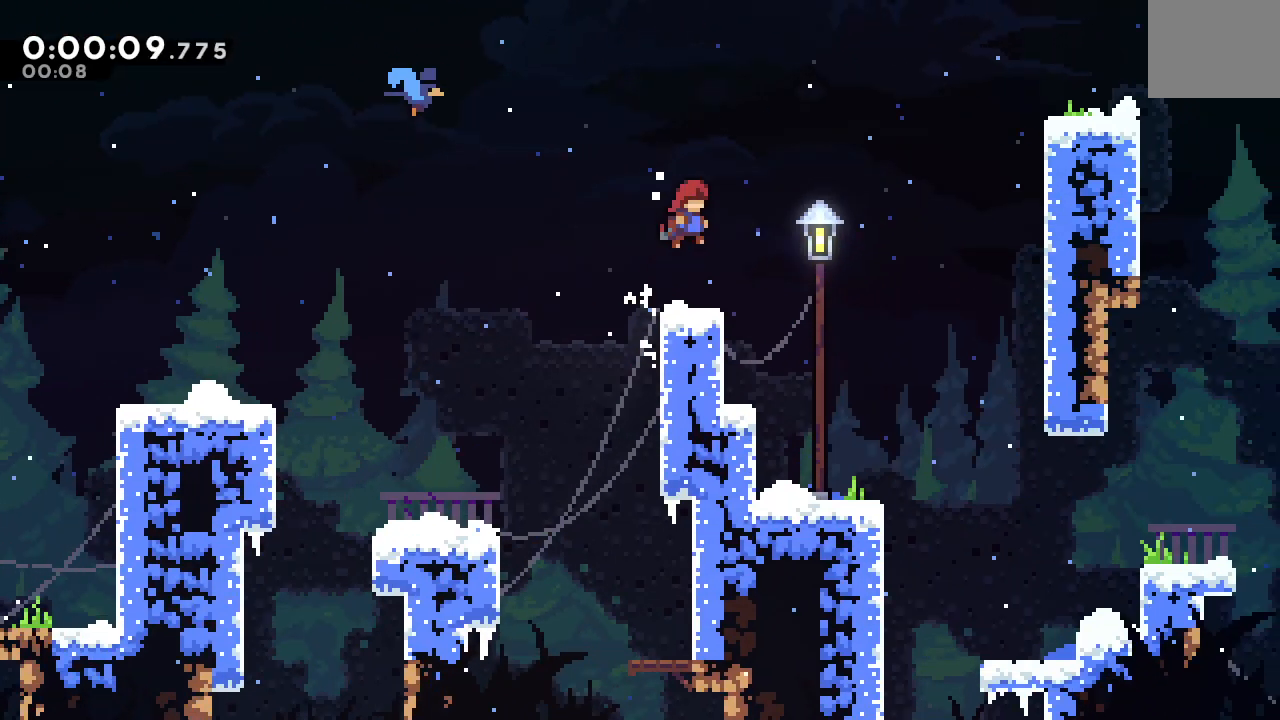
{"dt_ms": 500, "buttons": ["DPAD_RIGHT"], "left_stick": "center", "right_stick": "center", "events": []}
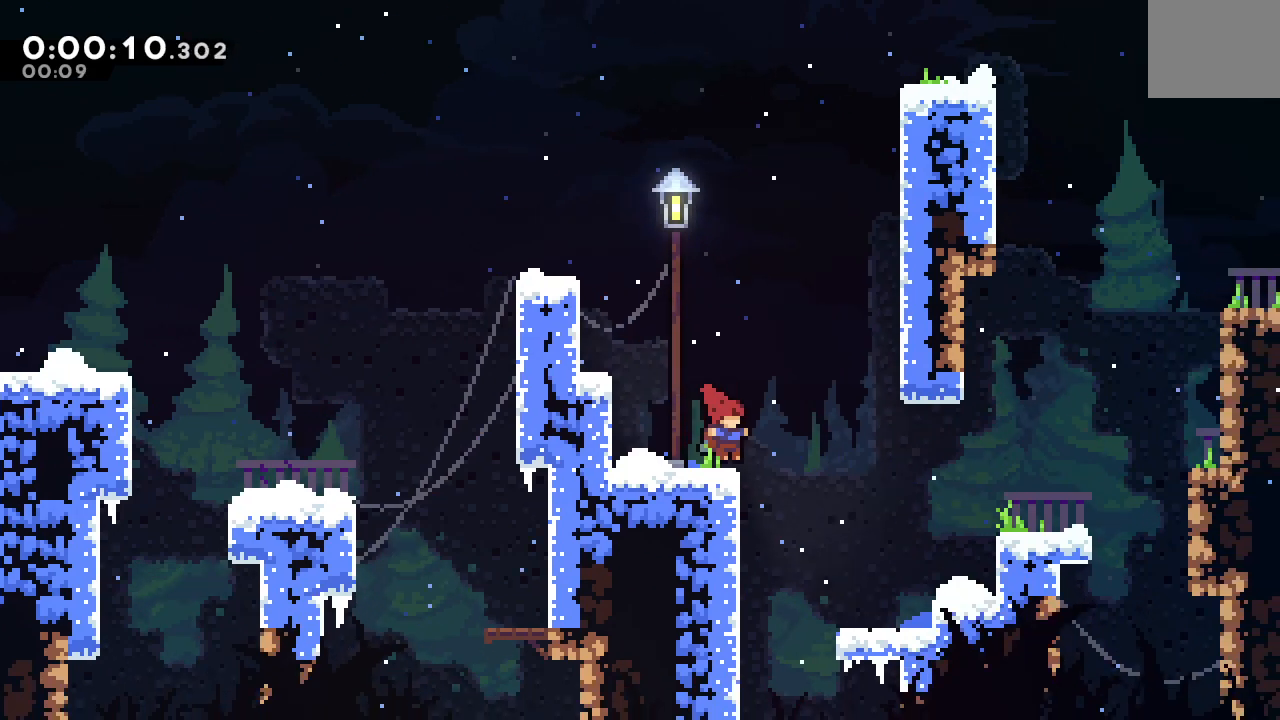
{"dt_ms": 500, "buttons": ["R1", "DPAD_RIGHT"], "left_stick": "center", "right_stick": "center", "events": [[67, "CIRCLE", "down"], [100, "CIRCLE", "up"], [183, "R1", "down"]]}
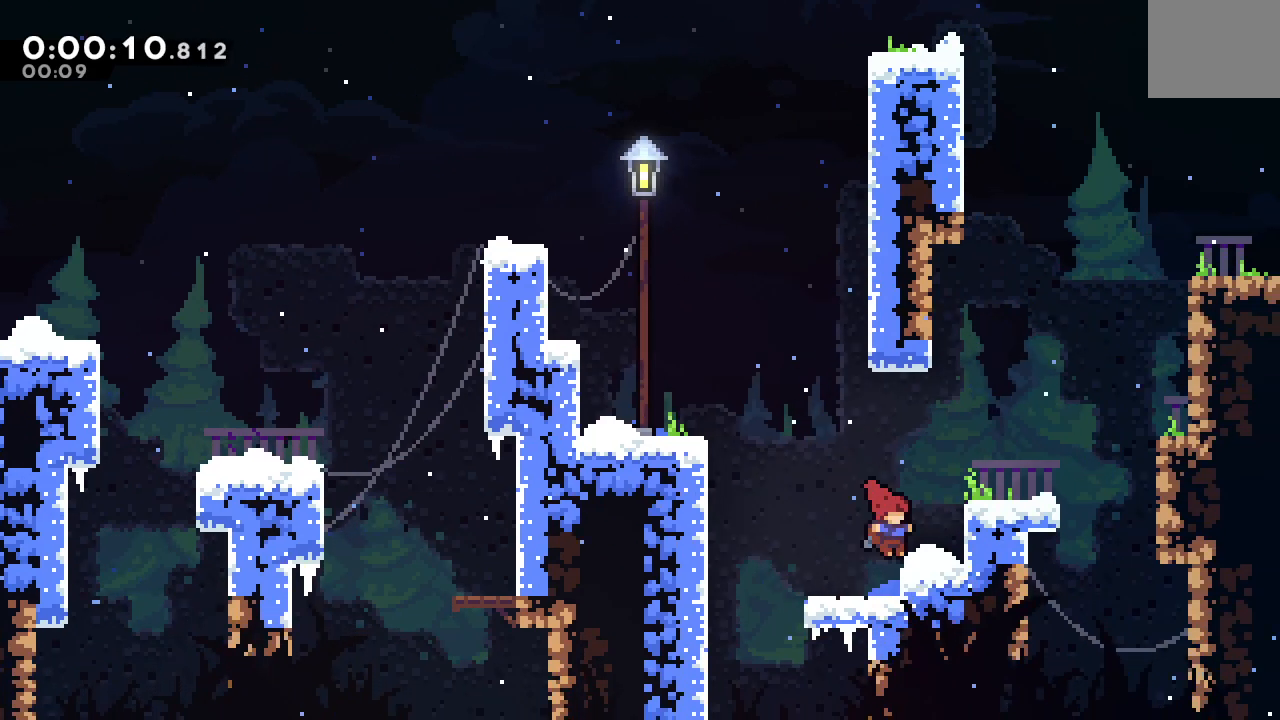
{"dt_ms": 500, "buttons": ["CIRCLE", "R1", "DPAD_RIGHT"], "left_stick": "center", "right_stick": "center", "events": [[33, "CIRCLE", "down"], [183, "CIRCLE", "up"], [200, "R1", "up"], [467, "CIRCLE", "down"], [483, "R1", "down"]]}